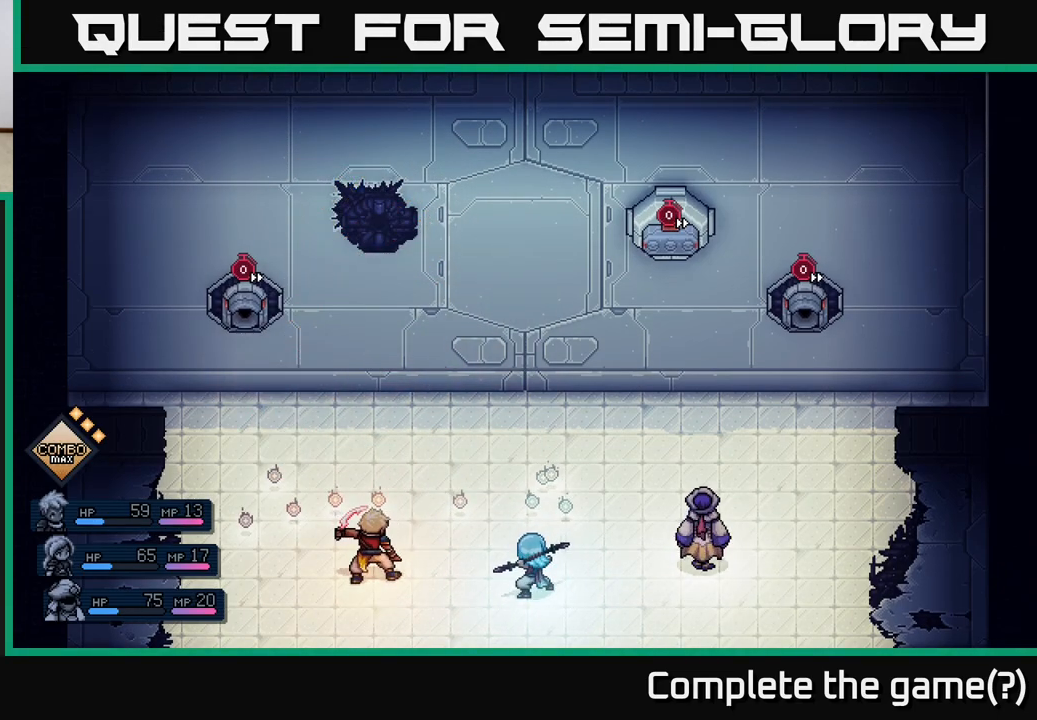
Gameplay with a controller (Xbox layout); each line is a JSON object with the inputs held at the frame after it. "events" lists button and stick changes between this image and that frame as [ms after this image, input, new state], when the widget could be followed in between. Not read: right_stick.
{"buttons": [], "left_stick": "center", "events": []}
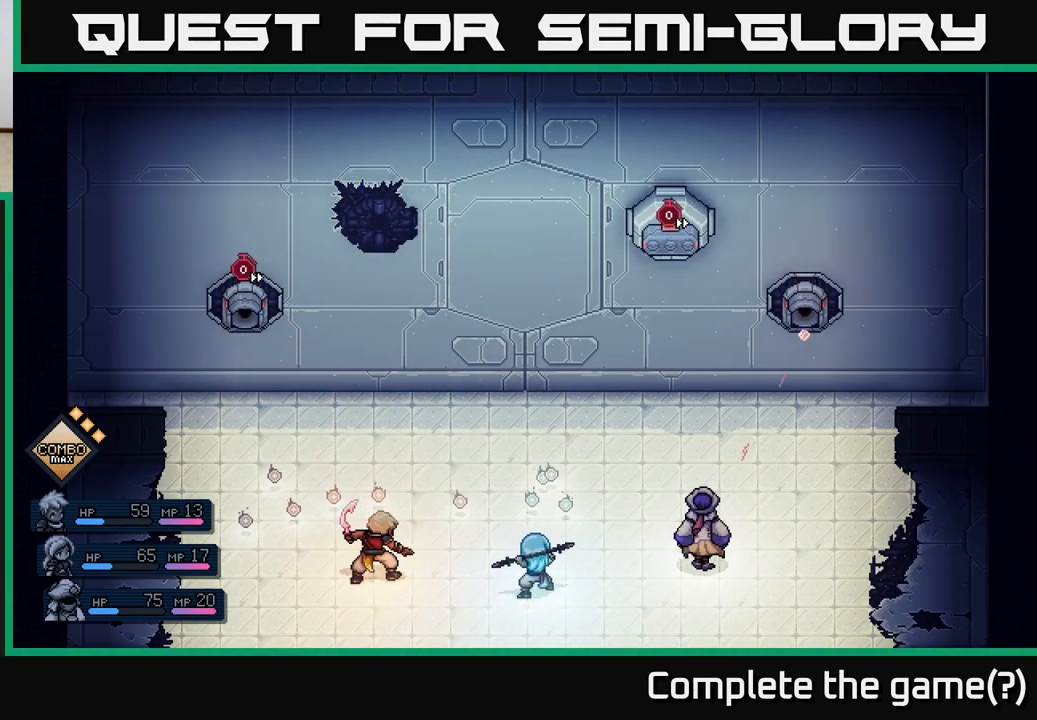
{"buttons": ["A"], "left_stick": "center", "events": [[467, "A", "down"]]}
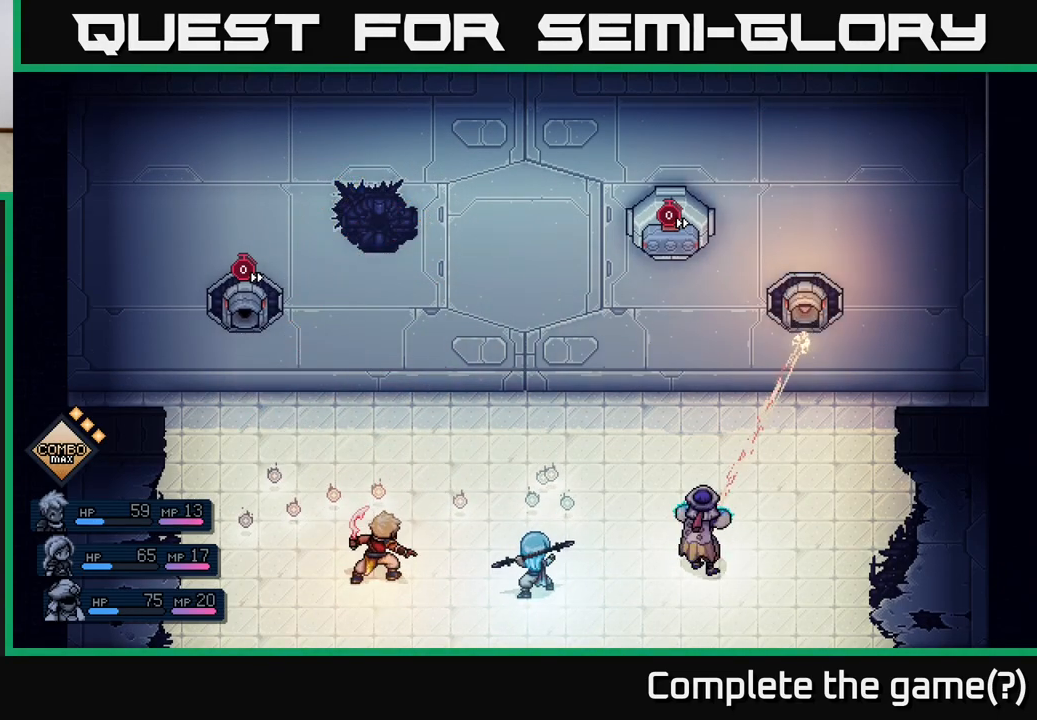
{"buttons": [], "left_stick": "center", "events": [[150, "A", "up"], [267, "A", "down"], [417, "A", "up"]]}
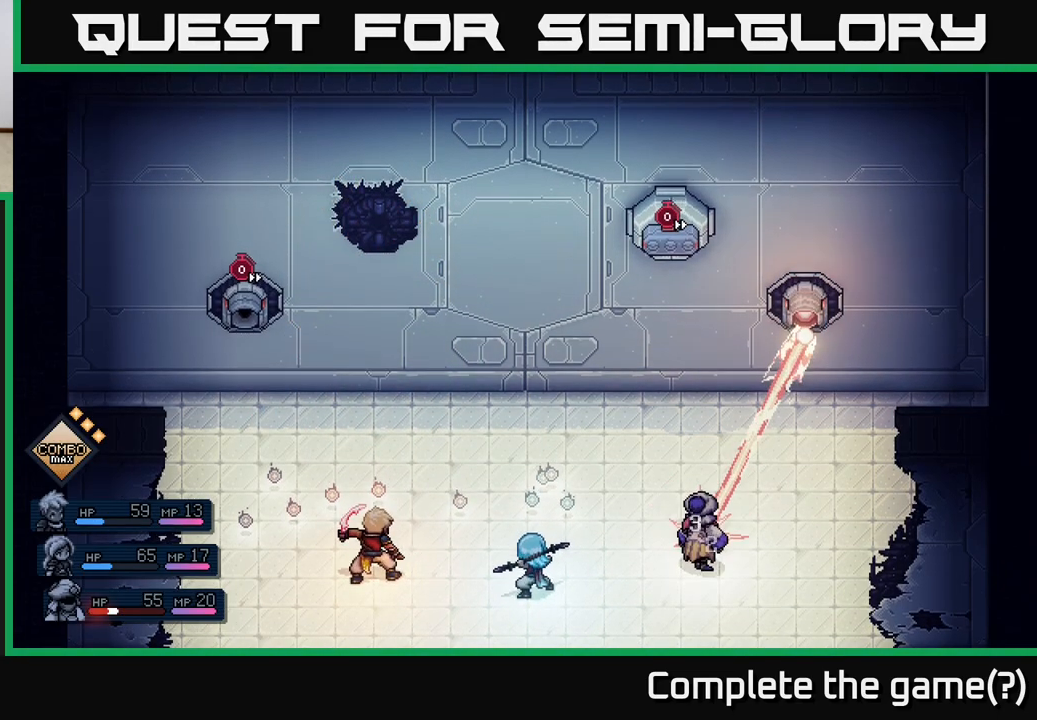
{"buttons": [], "left_stick": "center", "events": []}
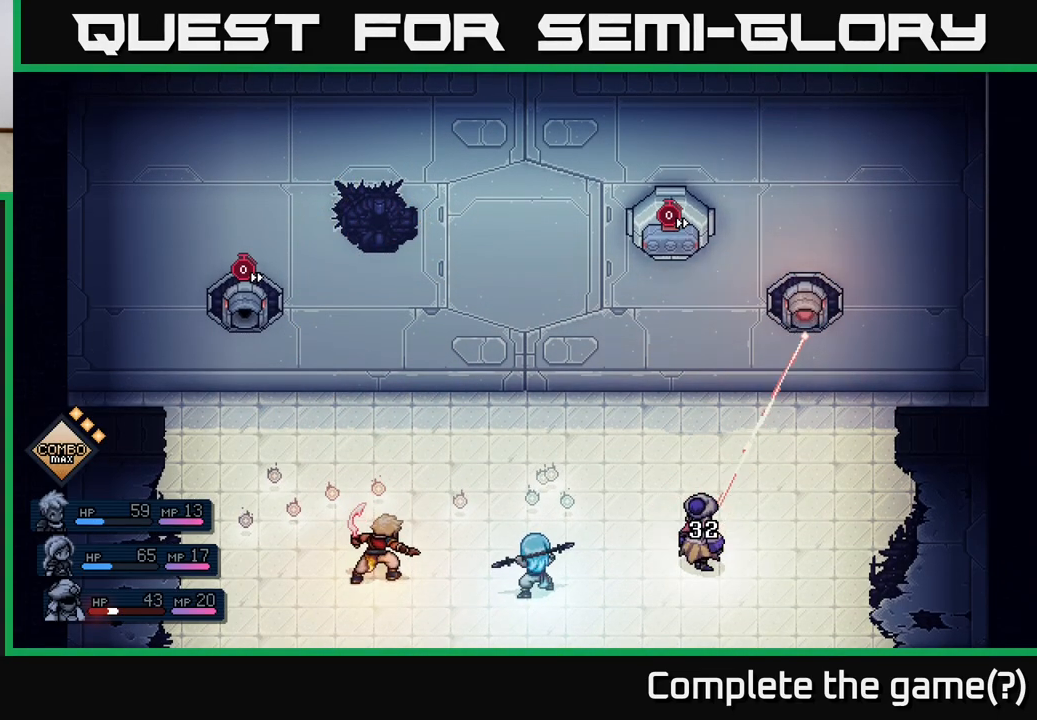
{"buttons": [], "left_stick": "center", "events": []}
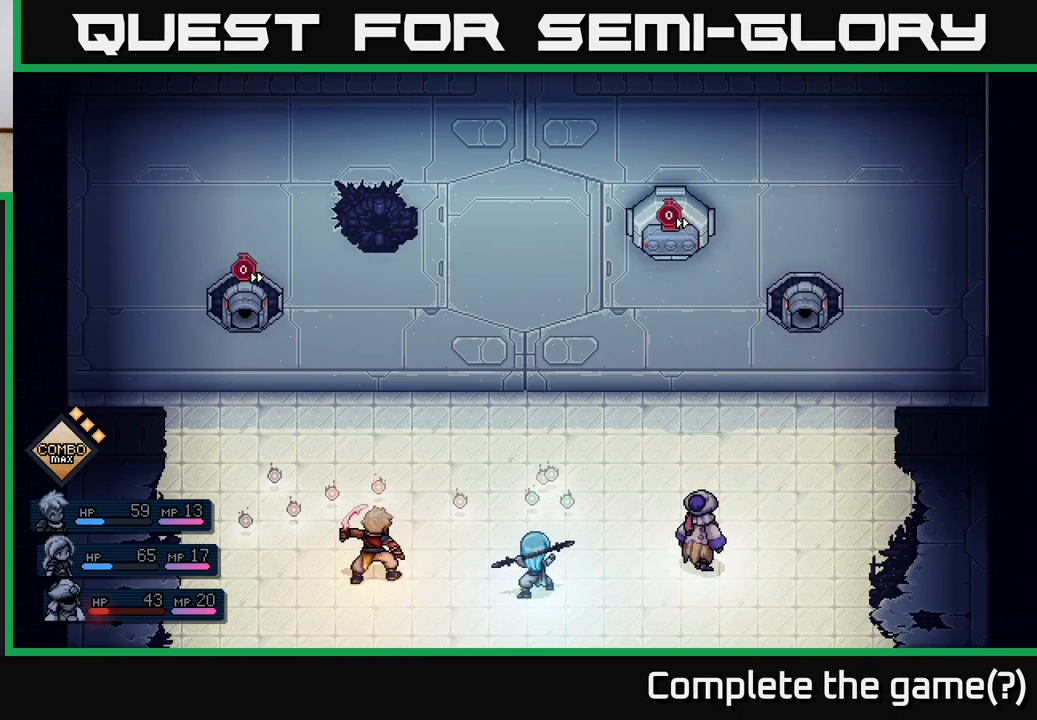
{"buttons": [], "left_stick": "center", "events": []}
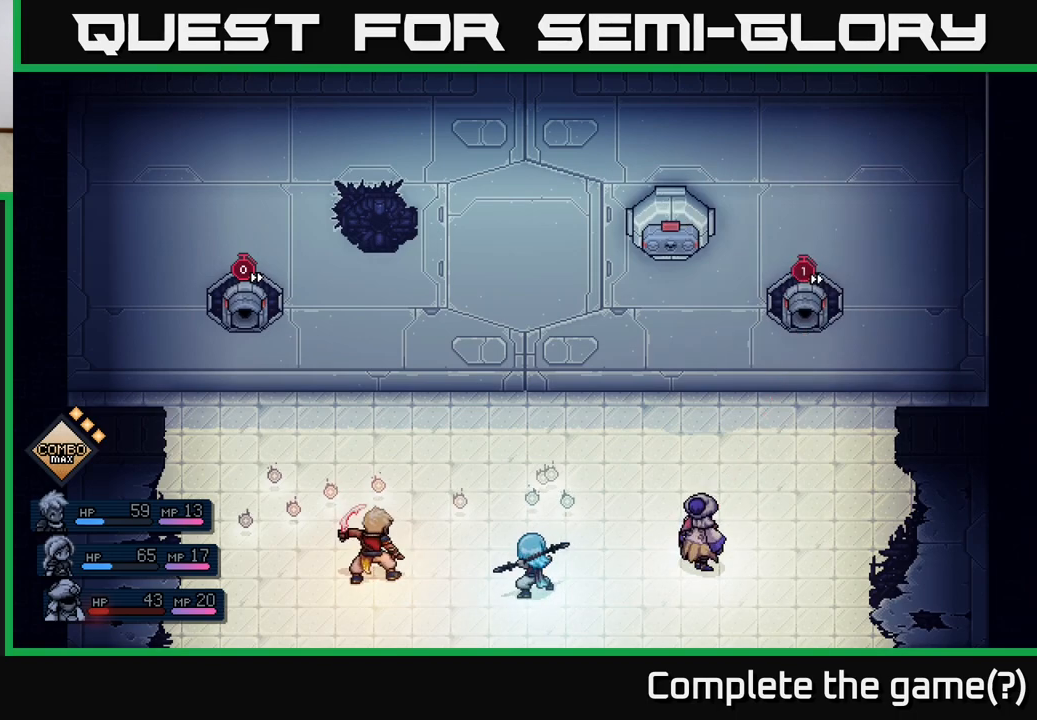
{"buttons": [], "left_stick": "center", "events": []}
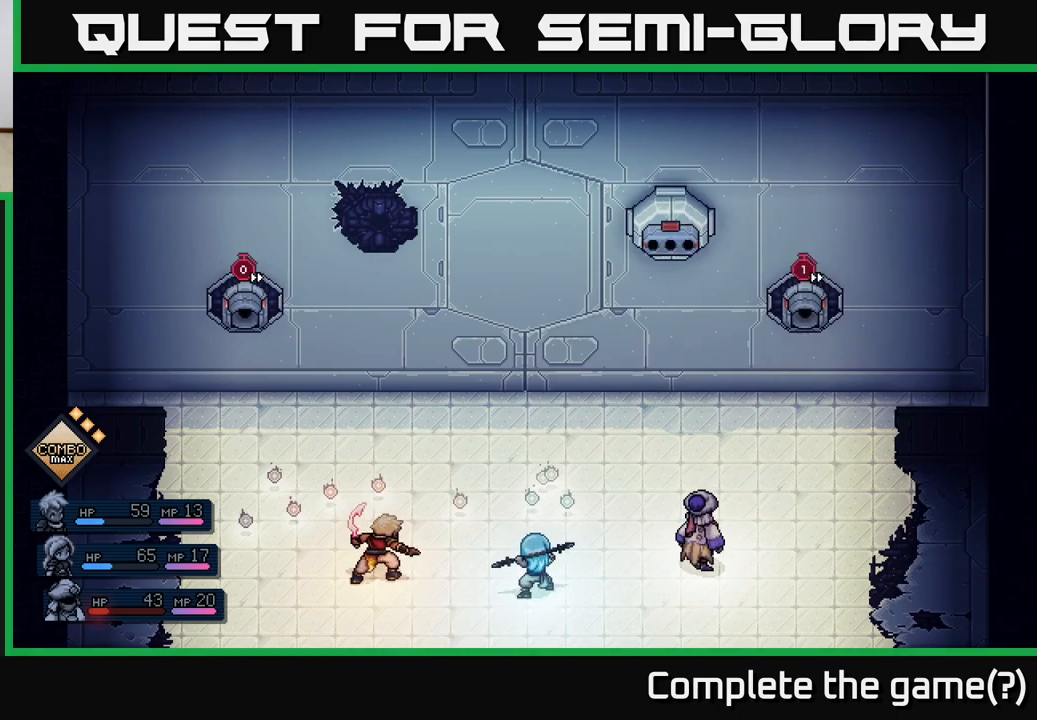
{"buttons": [], "left_stick": "center", "events": []}
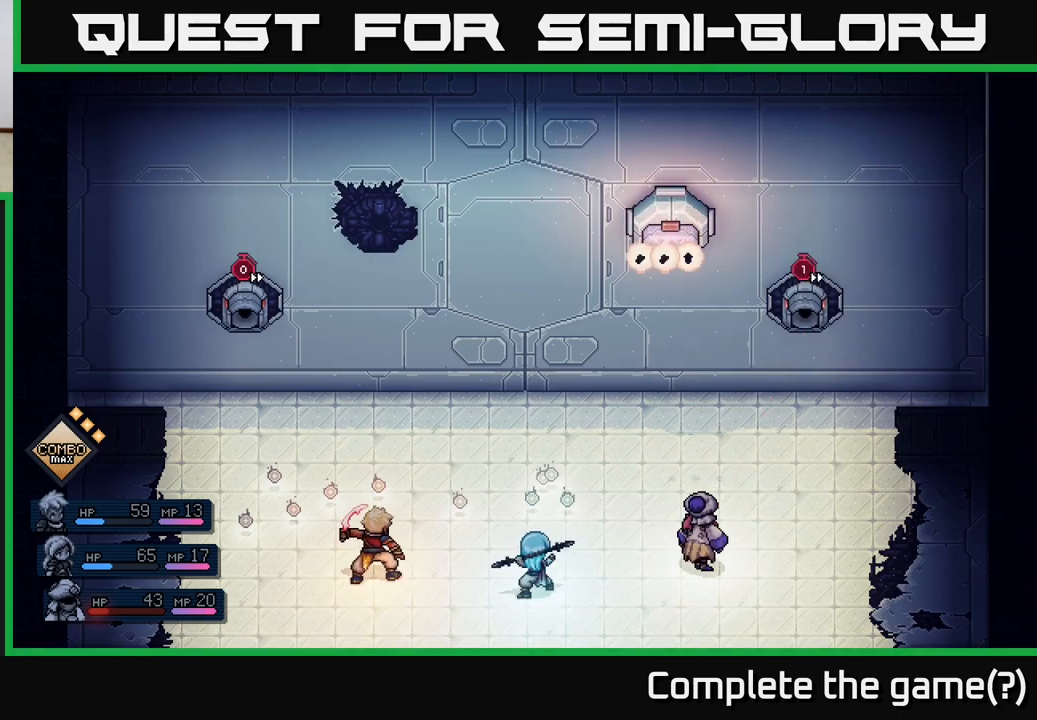
{"buttons": [], "left_stick": "center", "events": []}
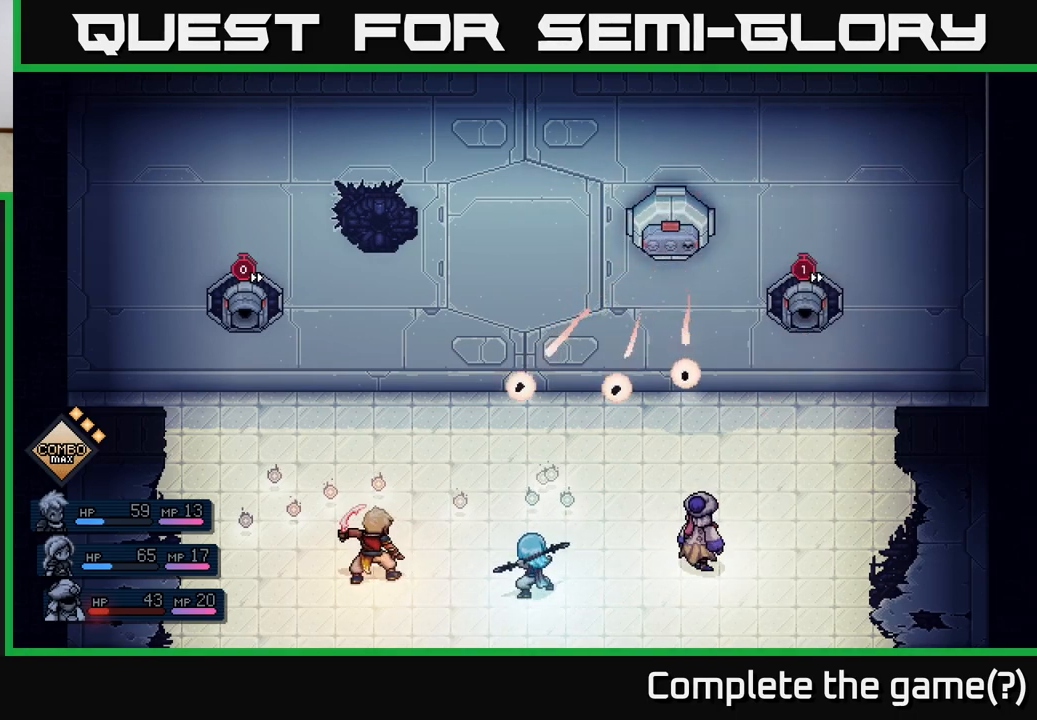
{"buttons": [], "left_stick": "center", "events": [[233, "A", "down"], [350, "A", "up"]]}
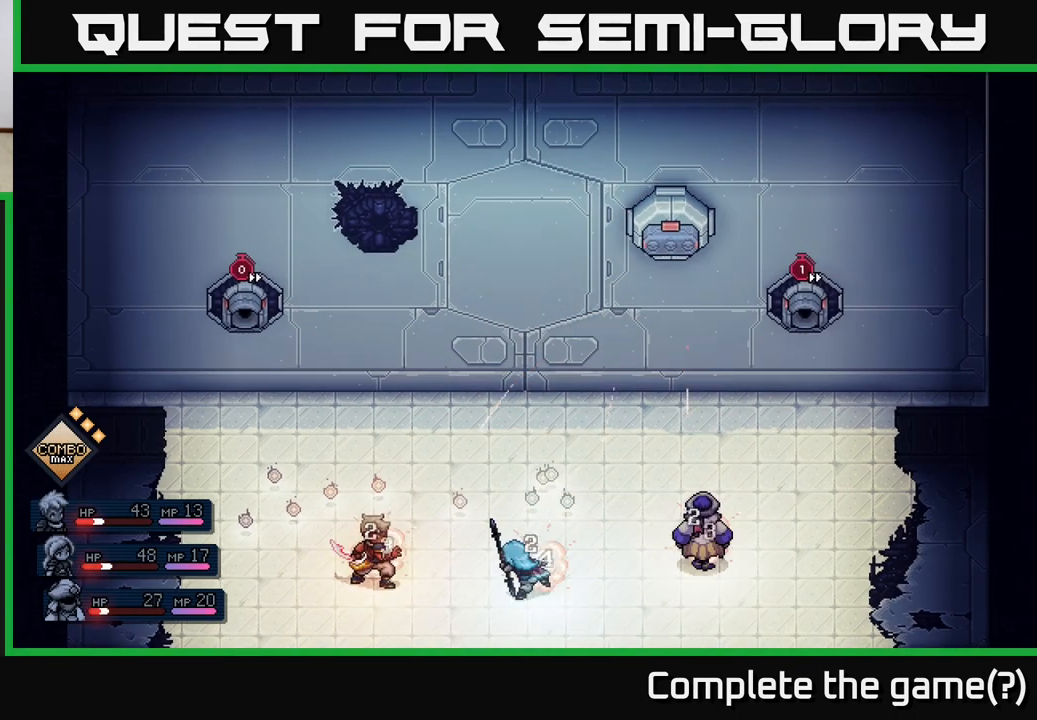
{"buttons": [], "left_stick": "center", "events": []}
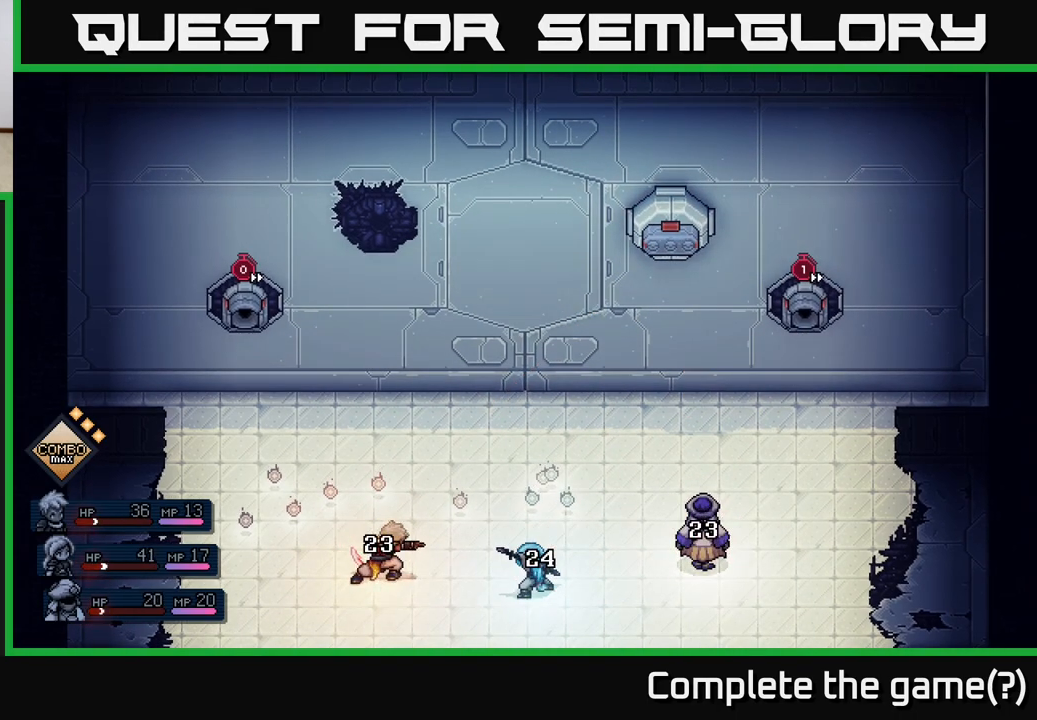
{"buttons": [], "left_stick": "center", "events": []}
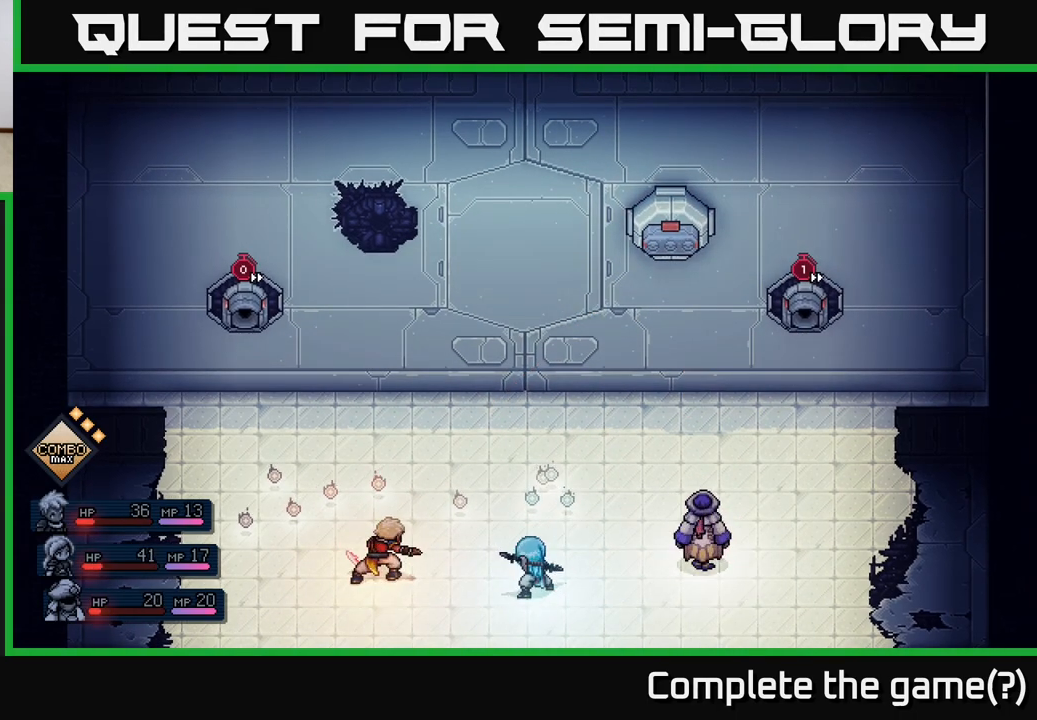
{"buttons": [], "left_stick": "center", "events": []}
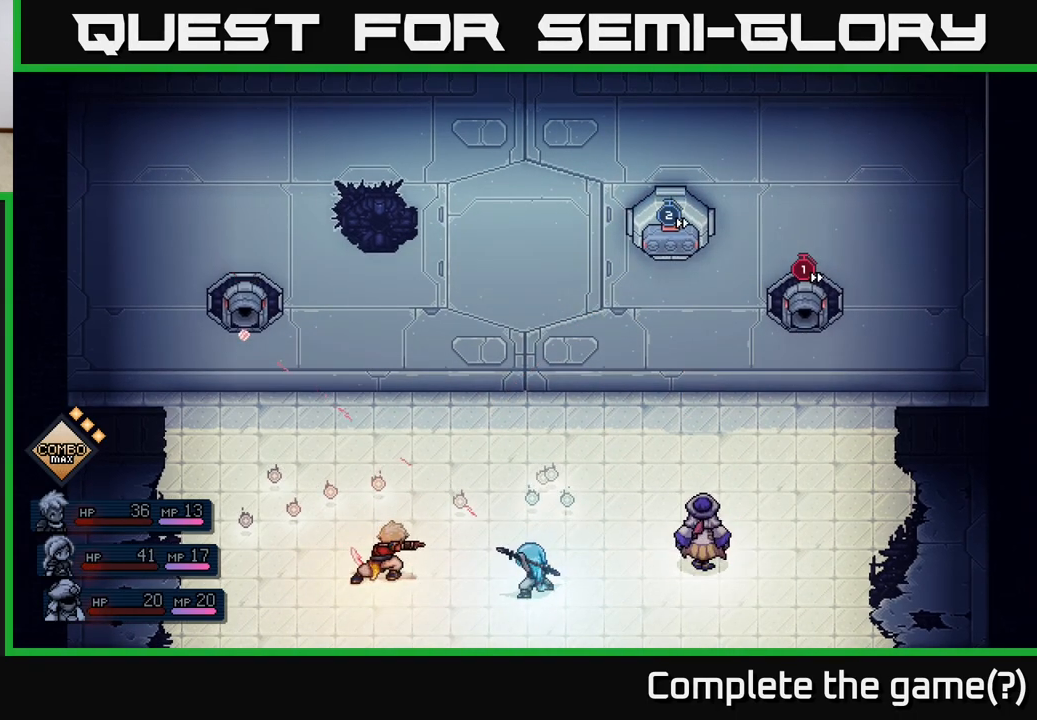
{"buttons": [], "left_stick": "center", "events": []}
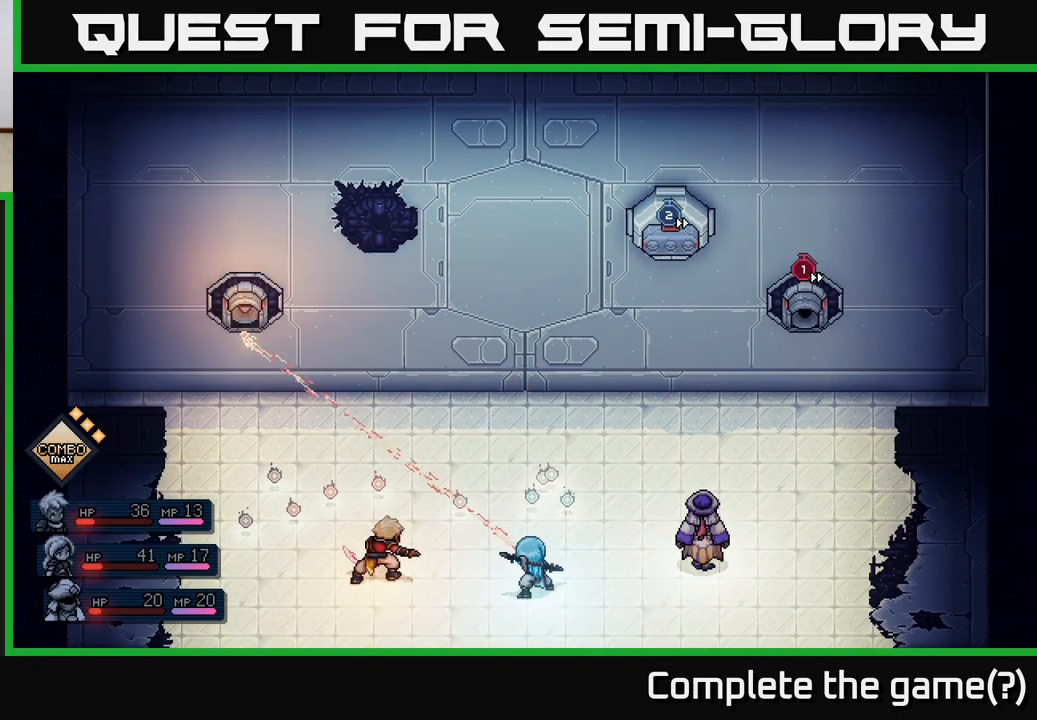
{"buttons": ["A"], "left_stick": "center", "events": [[17, "A", "down"], [333, "A", "up"], [367, "A", "down"]]}
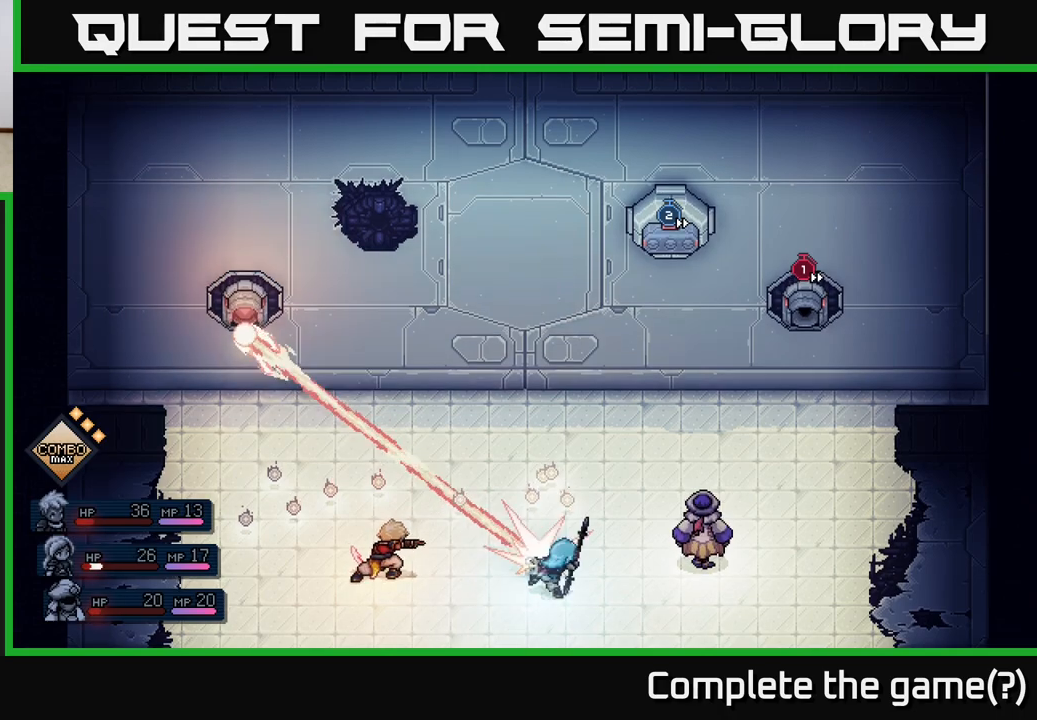
{"buttons": [], "left_stick": "center", "events": [[67, "A", "up"]]}
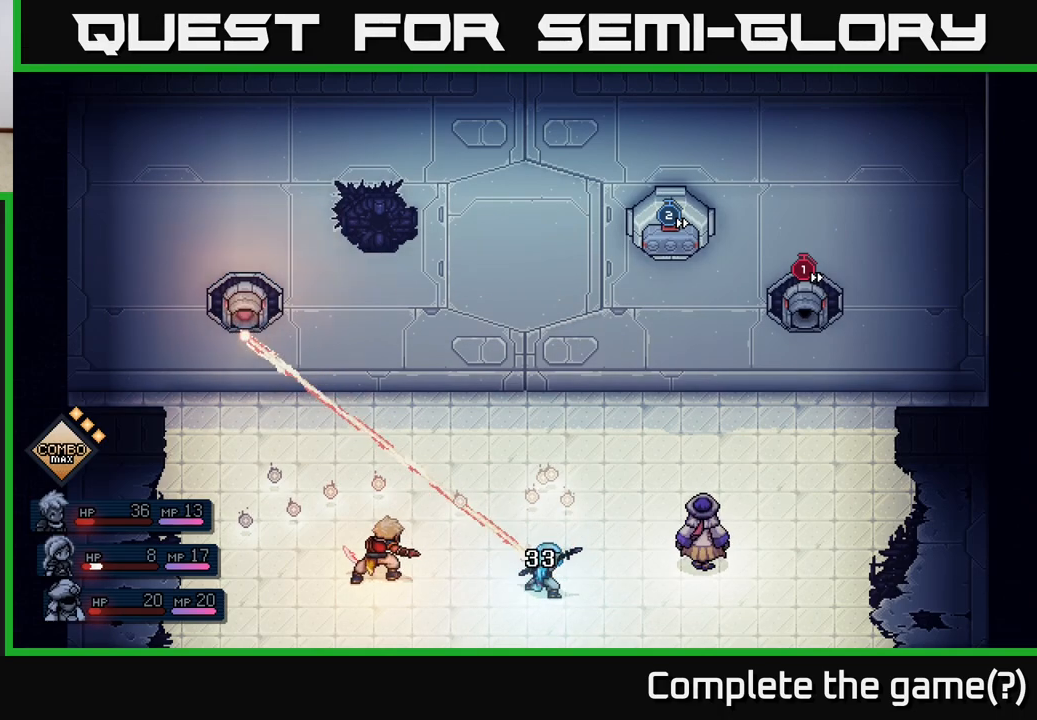
{"buttons": [], "left_stick": "center", "events": []}
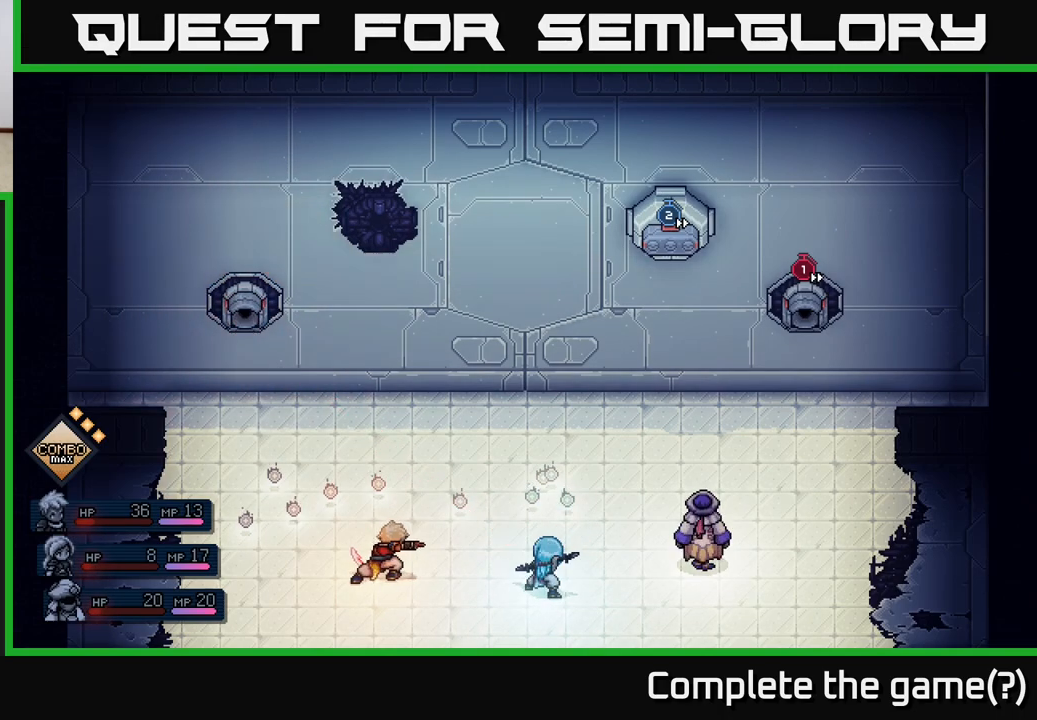
{"buttons": [], "left_stick": "center", "events": []}
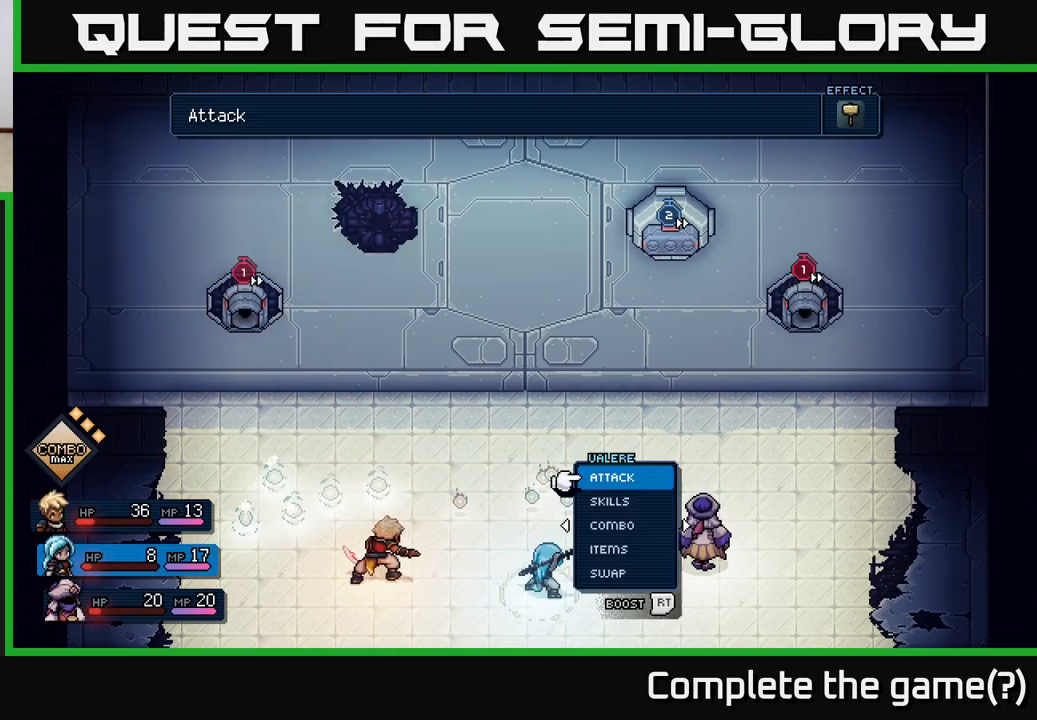
{"buttons": ["DPAD_DOWN"], "left_stick": "center", "events": [[467, "DPAD_DOWN", "down"]]}
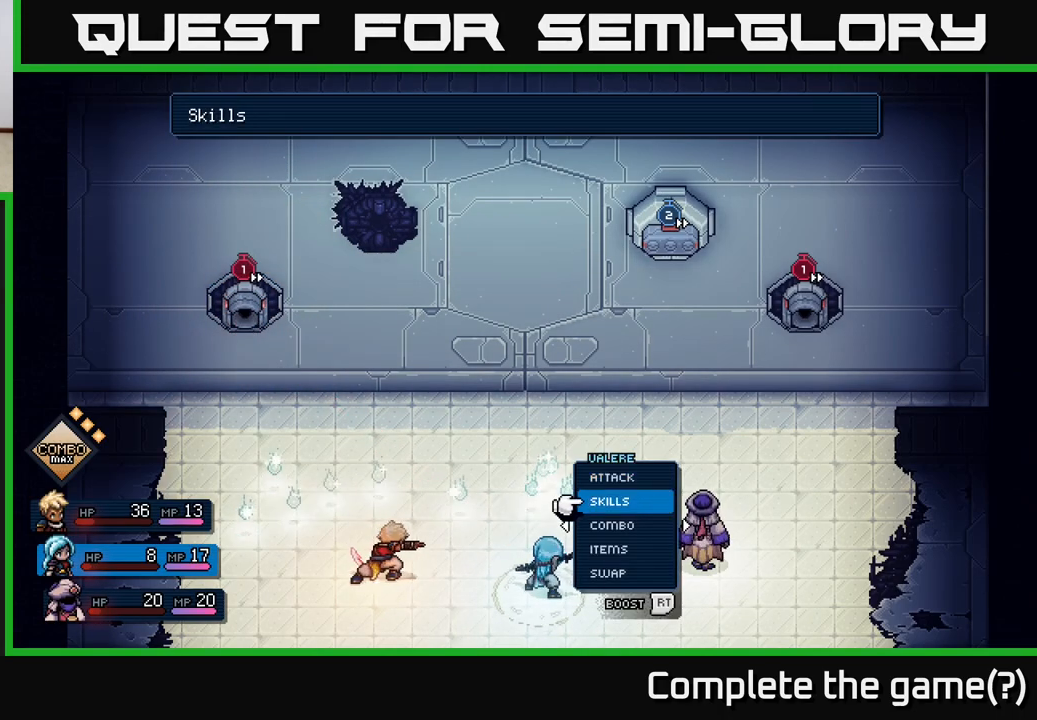
{"buttons": [], "left_stick": "center", "events": [[100, "DPAD_DOWN", "up"], [400, "A", "down"], [483, "A", "up"]]}
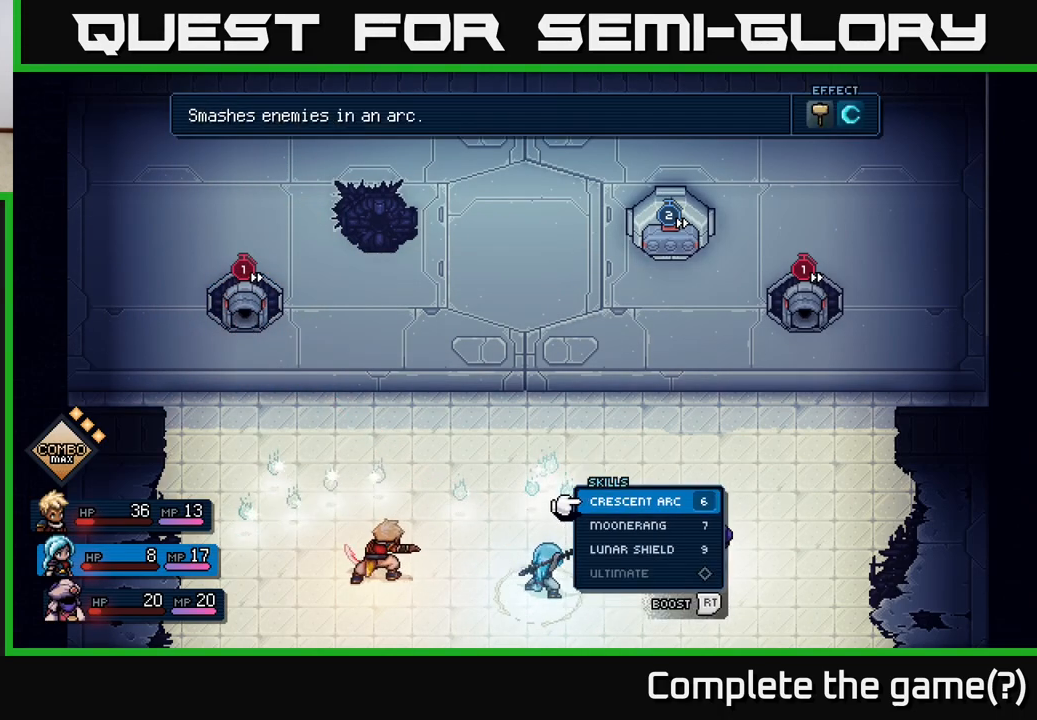
{"buttons": [], "left_stick": "center", "events": [[233, "DPAD_DOWN", "down"], [350, "DPAD_DOWN", "up"]]}
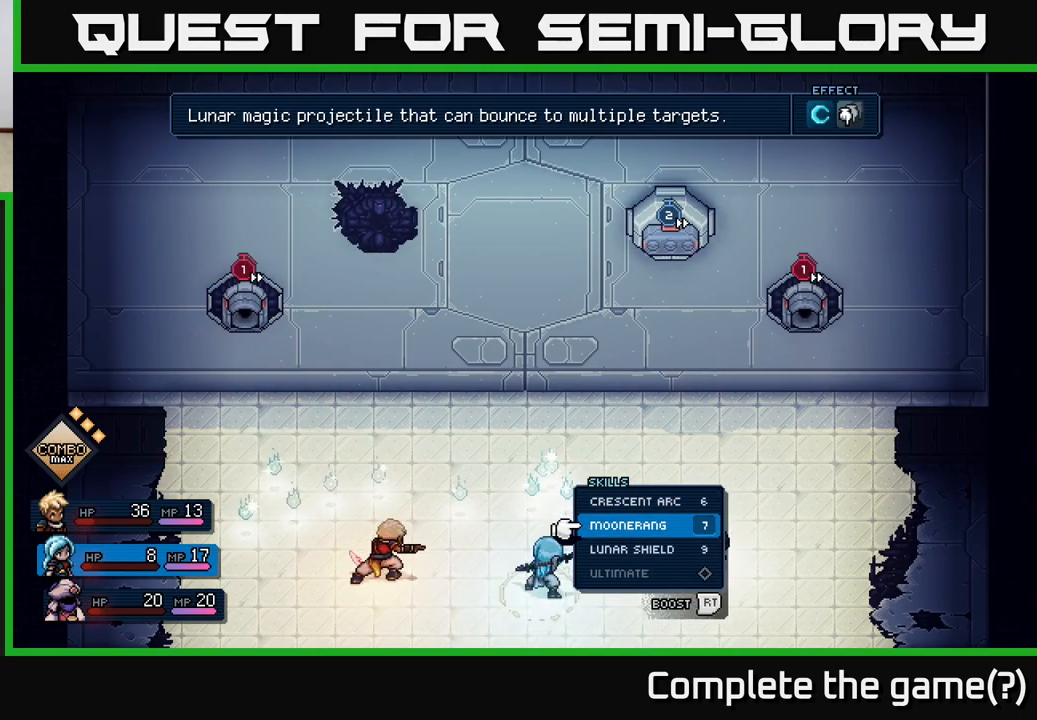
{"buttons": [], "left_stick": "center", "events": [[33, "DPAD_DOWN", "down"], [150, "DPAD_DOWN", "up"], [400, "B", "down"], [483, "B", "up"]]}
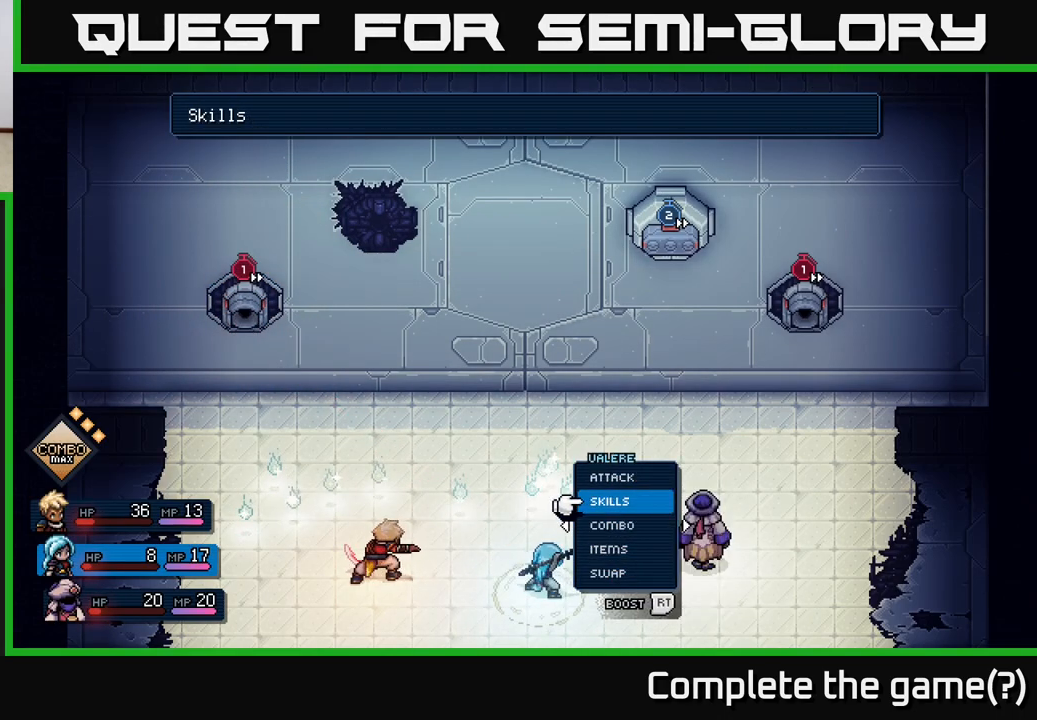
{"buttons": ["A"], "left_stick": "center", "events": [[400, "DPAD_DOWN", "down"], [450, "A", "down"], [500, "DPAD_DOWN", "up"]]}
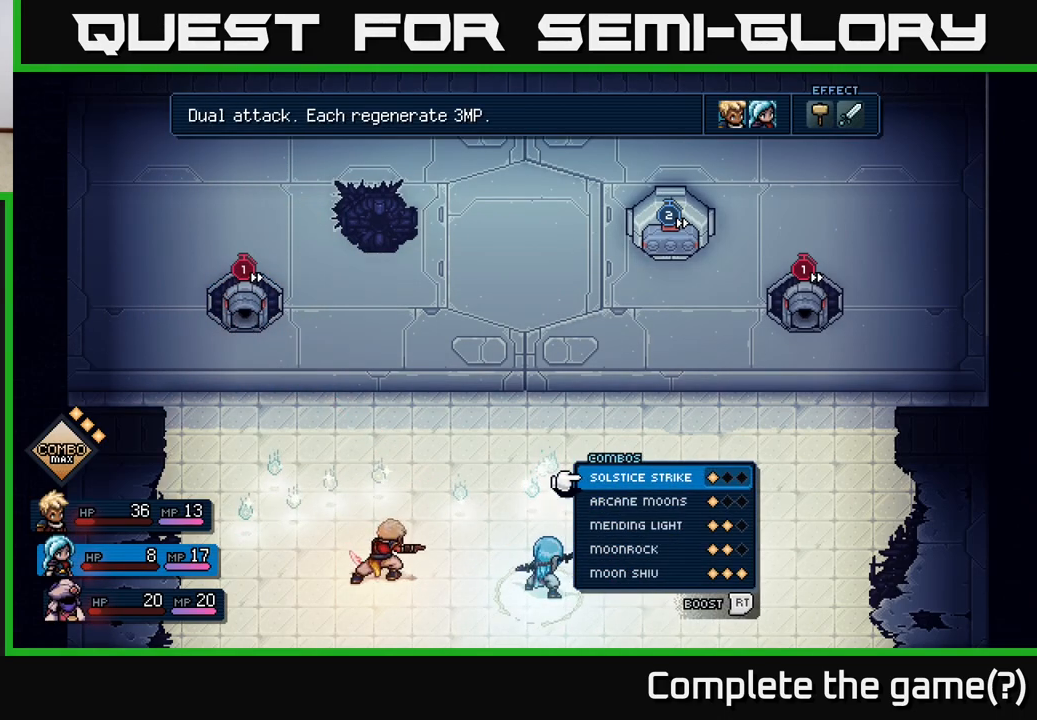
{"buttons": [], "left_stick": "center", "events": [[33, "A", "up"], [300, "DPAD_DOWN", "down"], [400, "DPAD_DOWN", "up"]]}
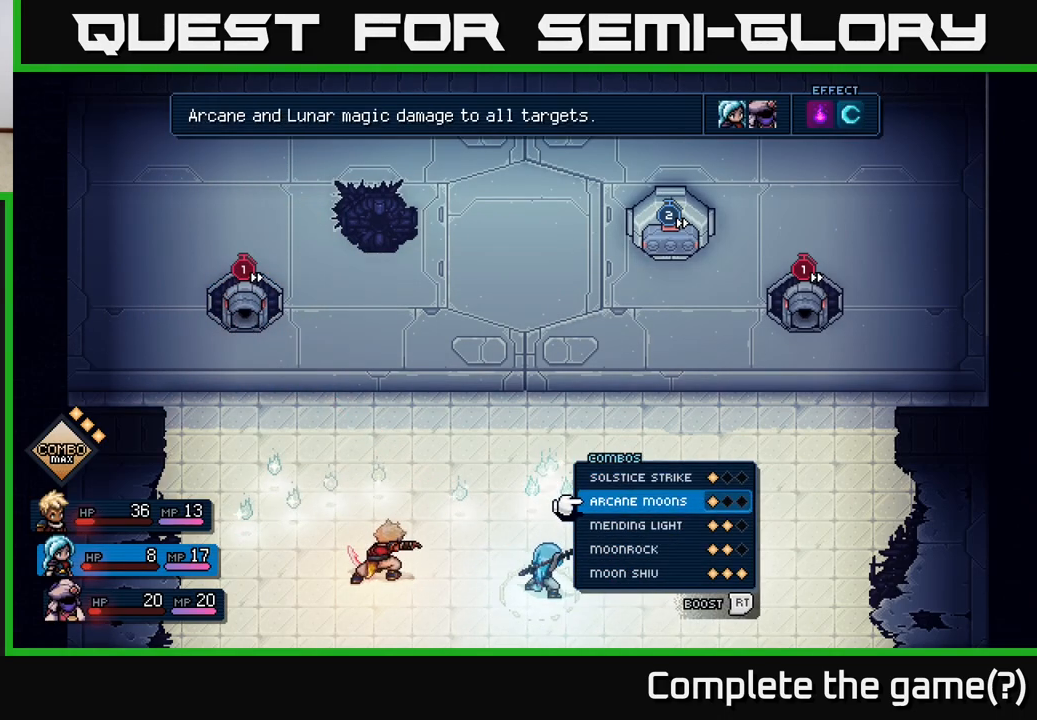
{"buttons": [], "left_stick": "center", "events": [[367, "DPAD_DOWN", "down"], [500, "DPAD_DOWN", "up"]]}
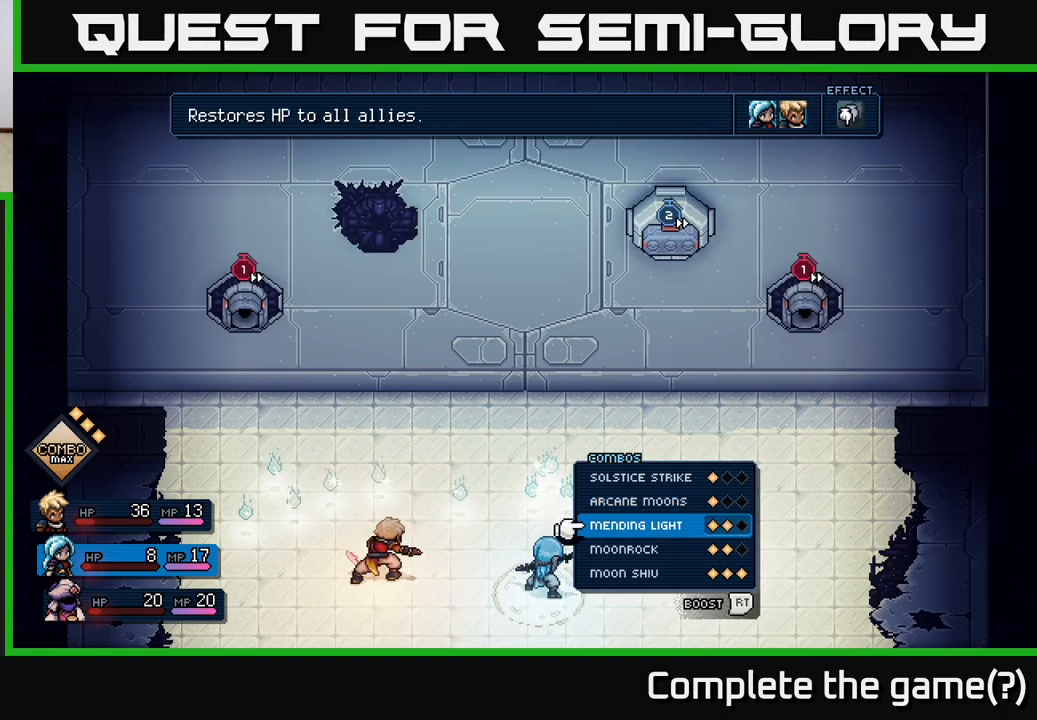
{"buttons": [], "left_stick": "center", "events": [[167, "A", "down"], [200, "A", "up"]]}
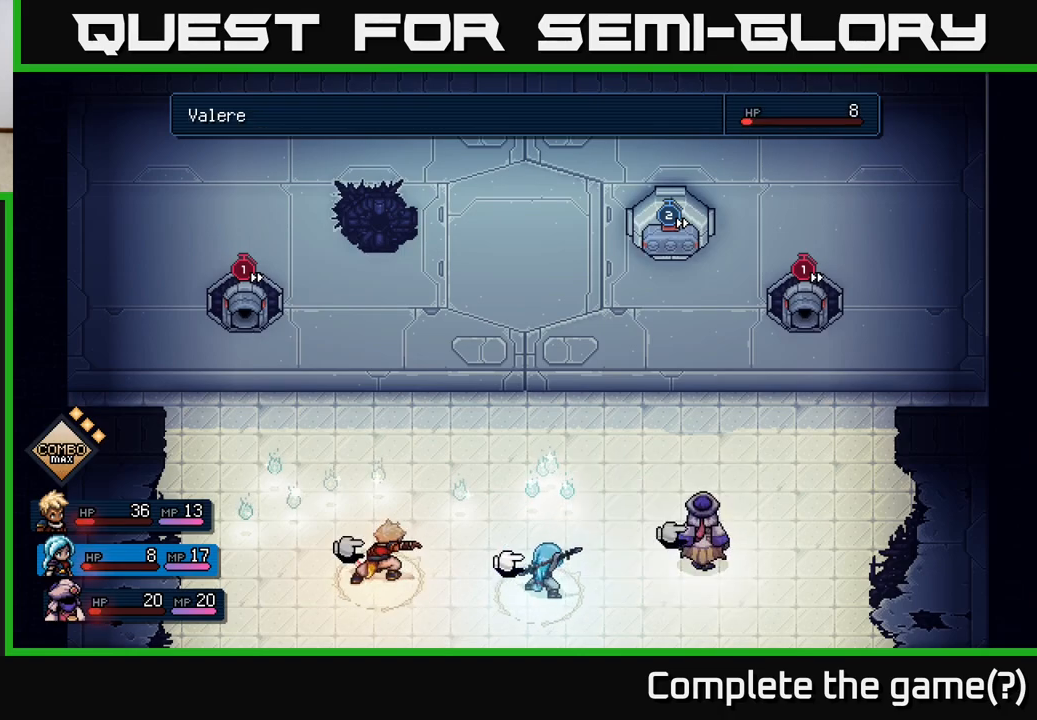
{"buttons": [], "left_stick": "center", "events": [[167, "A", "down"], [233, "A", "up"]]}